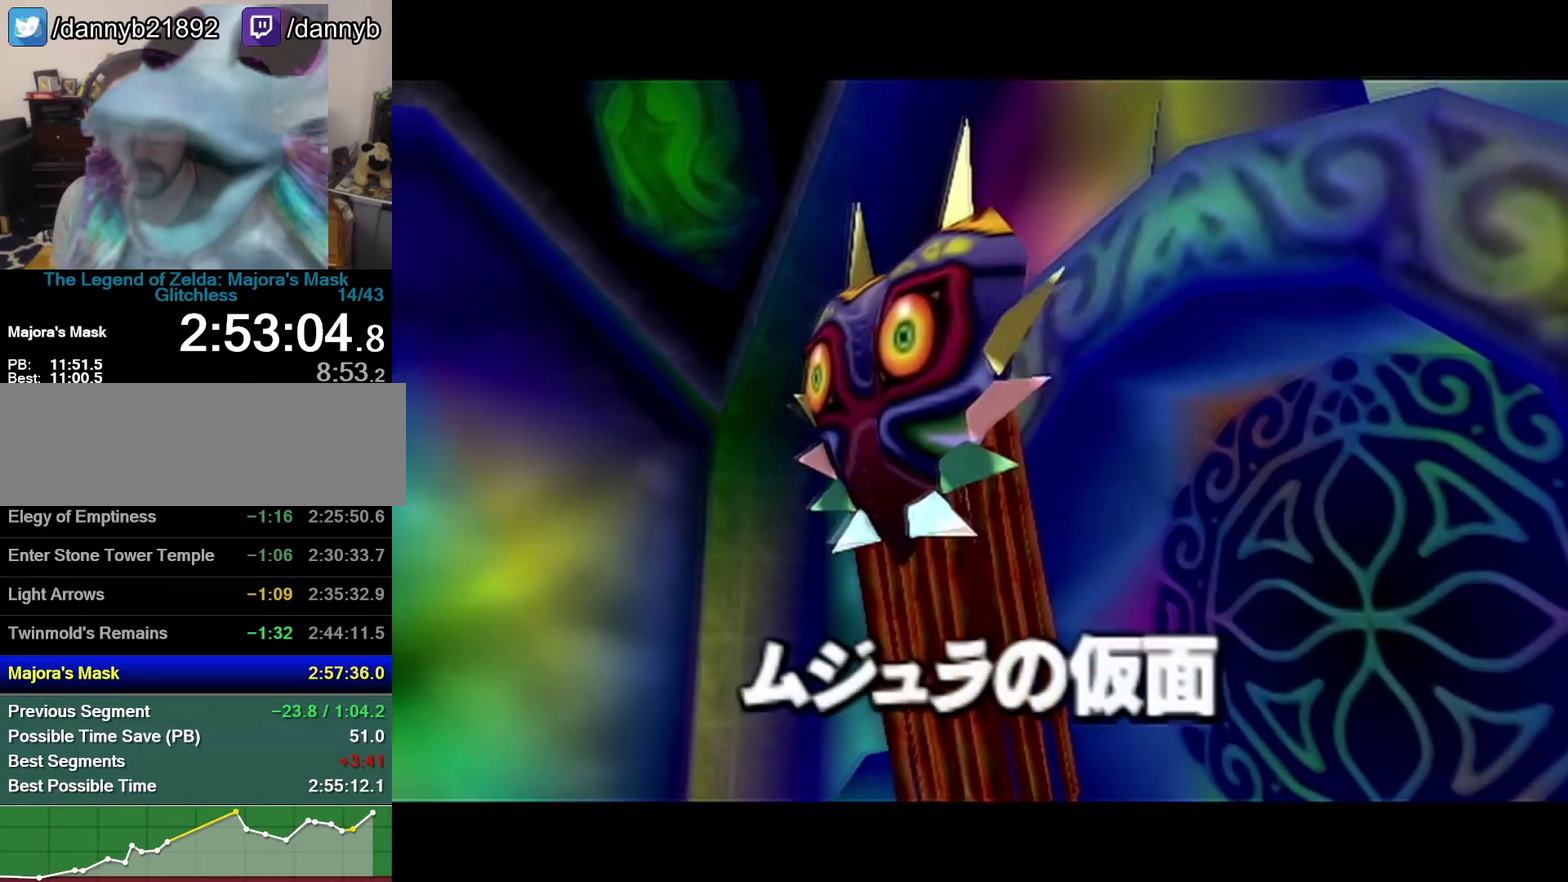
Gameplay with a controller (Nintendo layout); each line is a JSON object with the inputs held at the frame after it. "events" lists button and stick changes between this image and that frame as [ms after this image, input, new state], when the widget could be followed in between. Not read: L3 R3.
{"buttons": [], "left_stick": "up", "events": [[467, "left_stick", "up"]]}
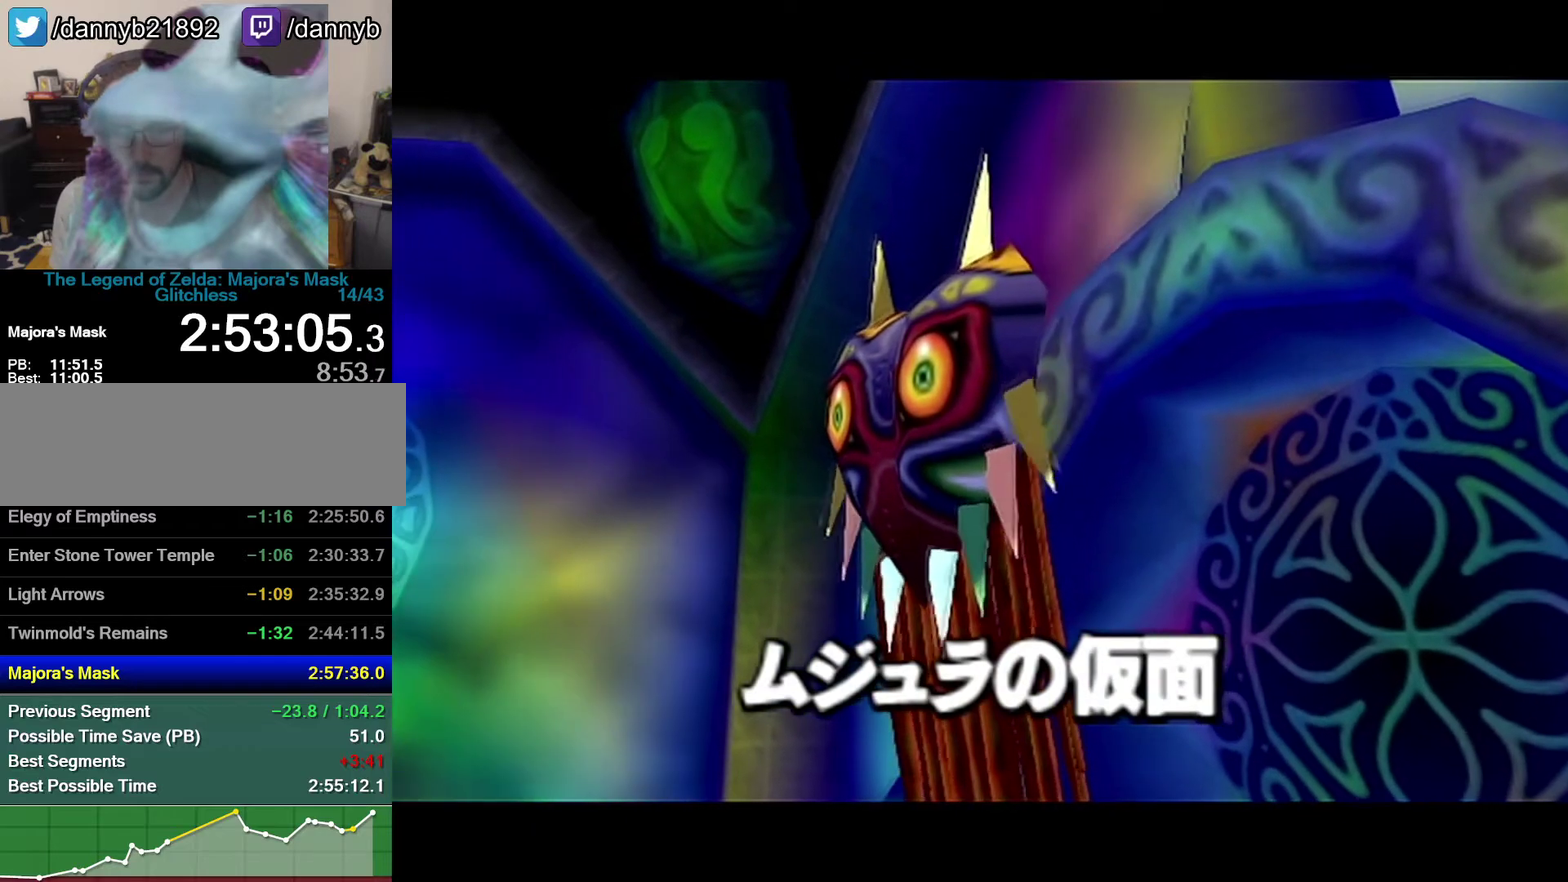
{"buttons": [], "left_stick": "up", "events": []}
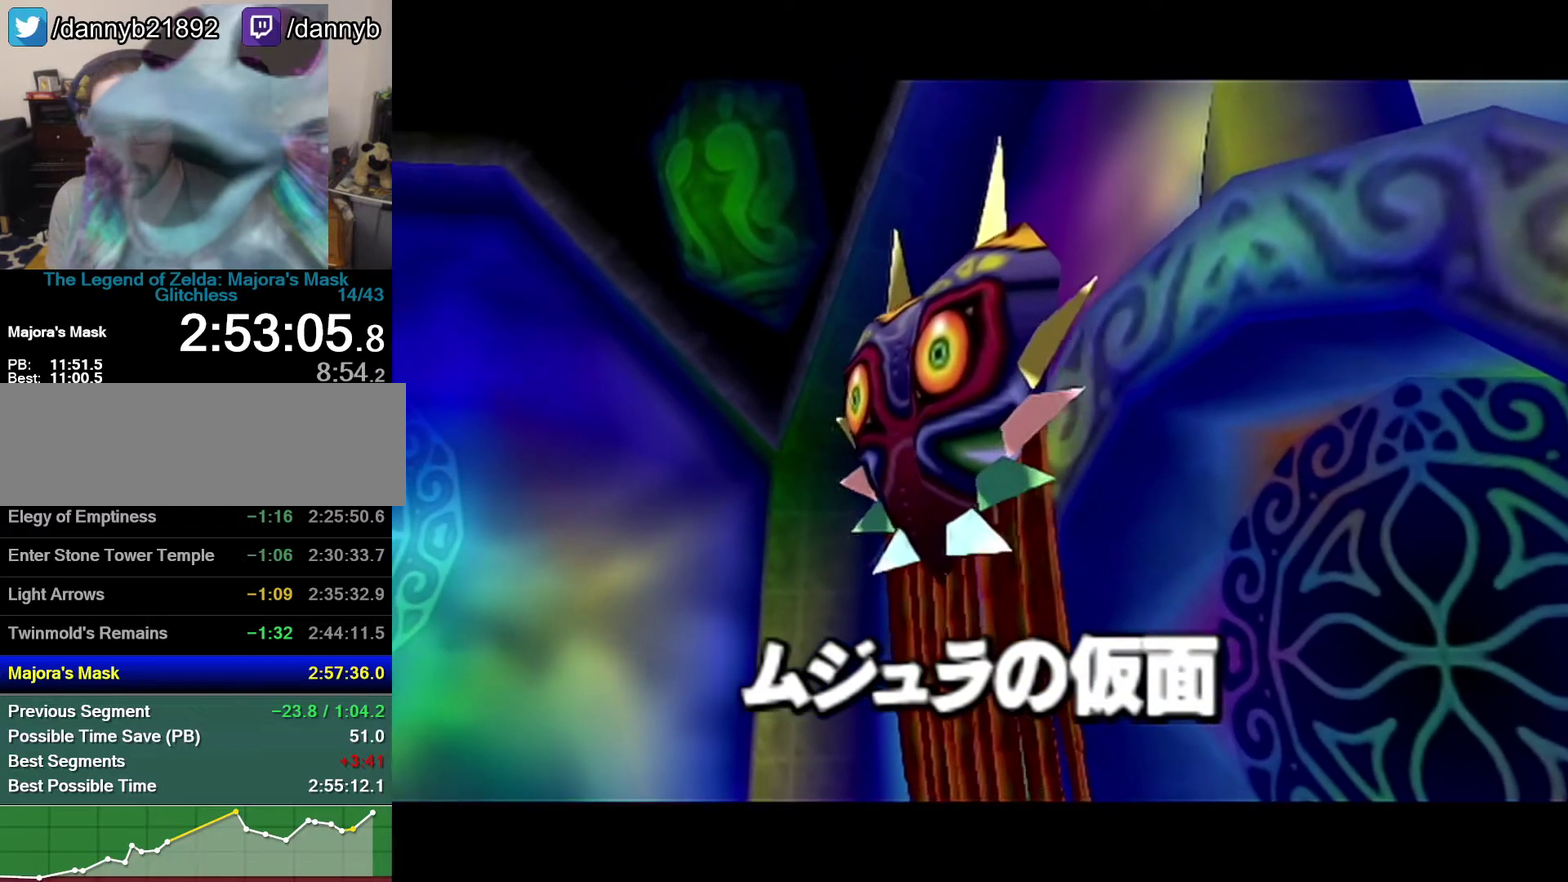
{"buttons": [], "left_stick": "up", "events": []}
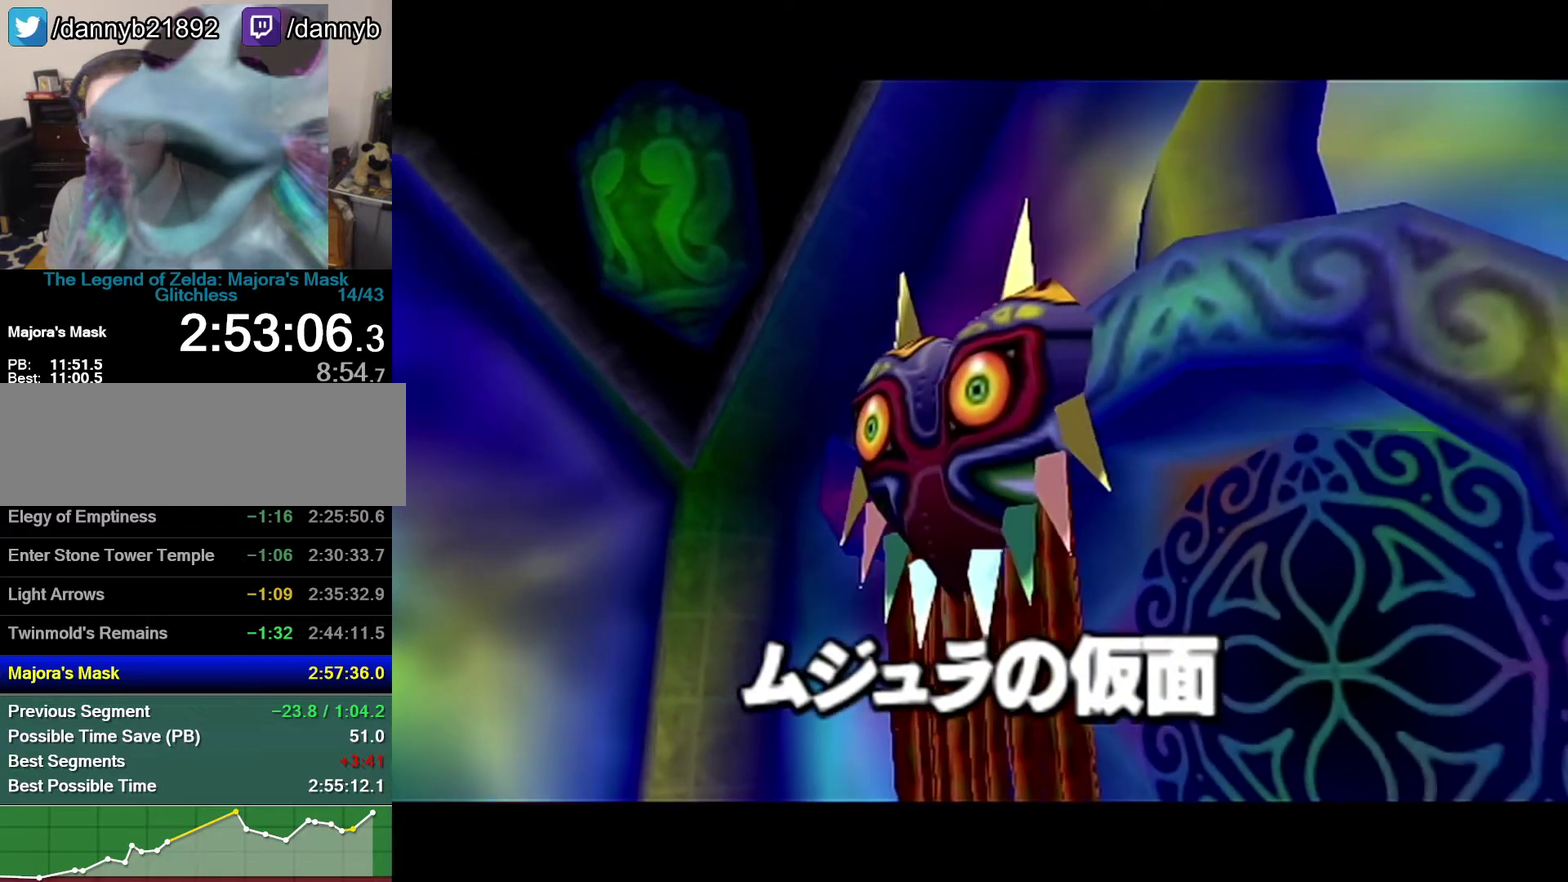
{"buttons": [], "left_stick": "up", "events": []}
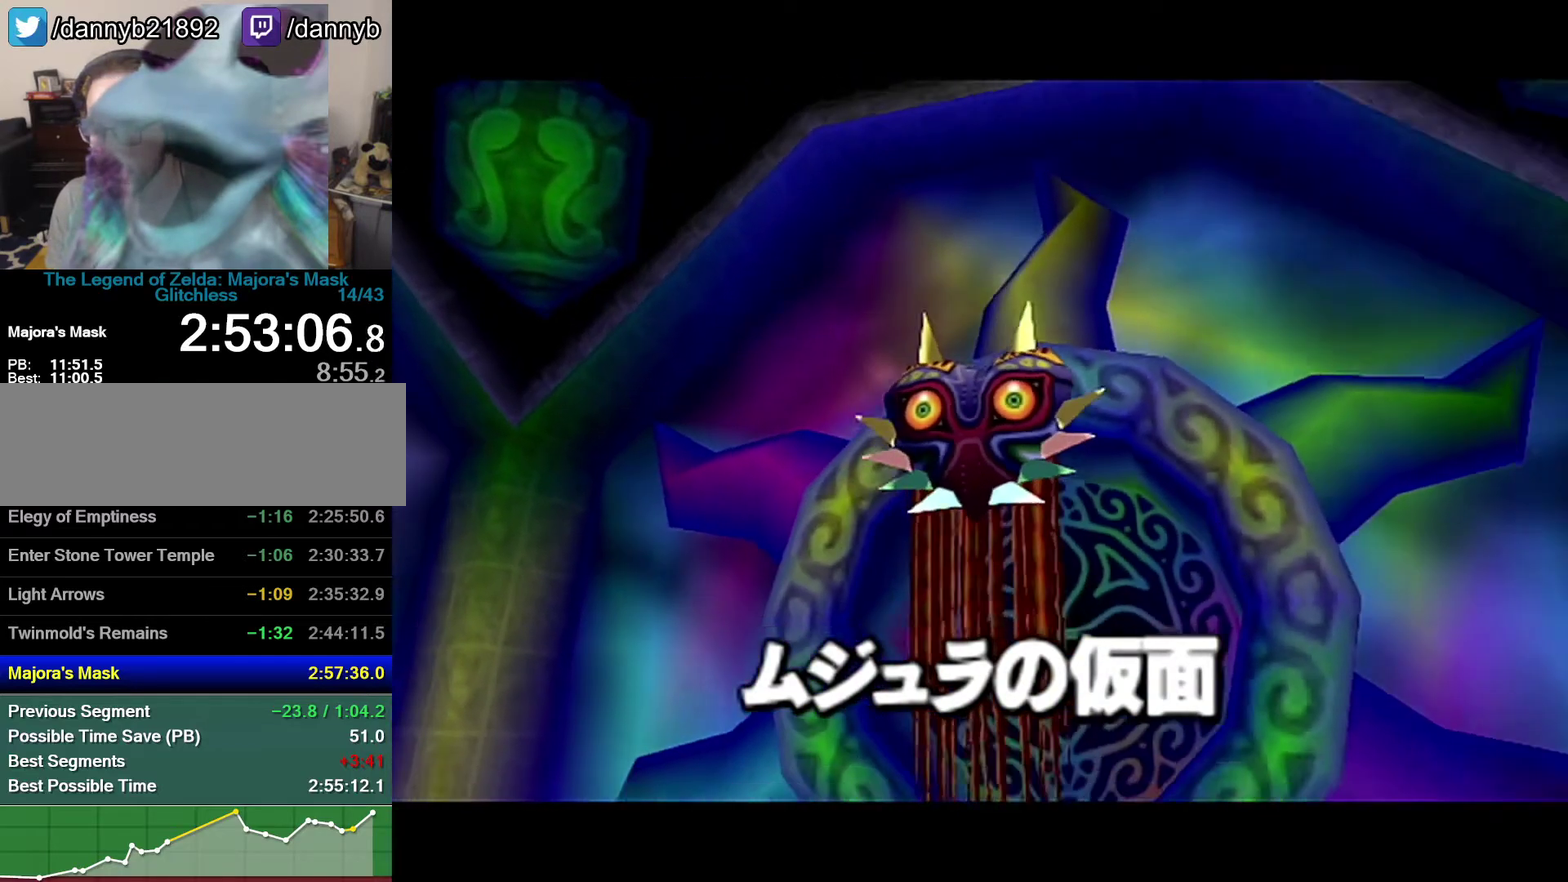
{"buttons": [], "left_stick": "up", "events": []}
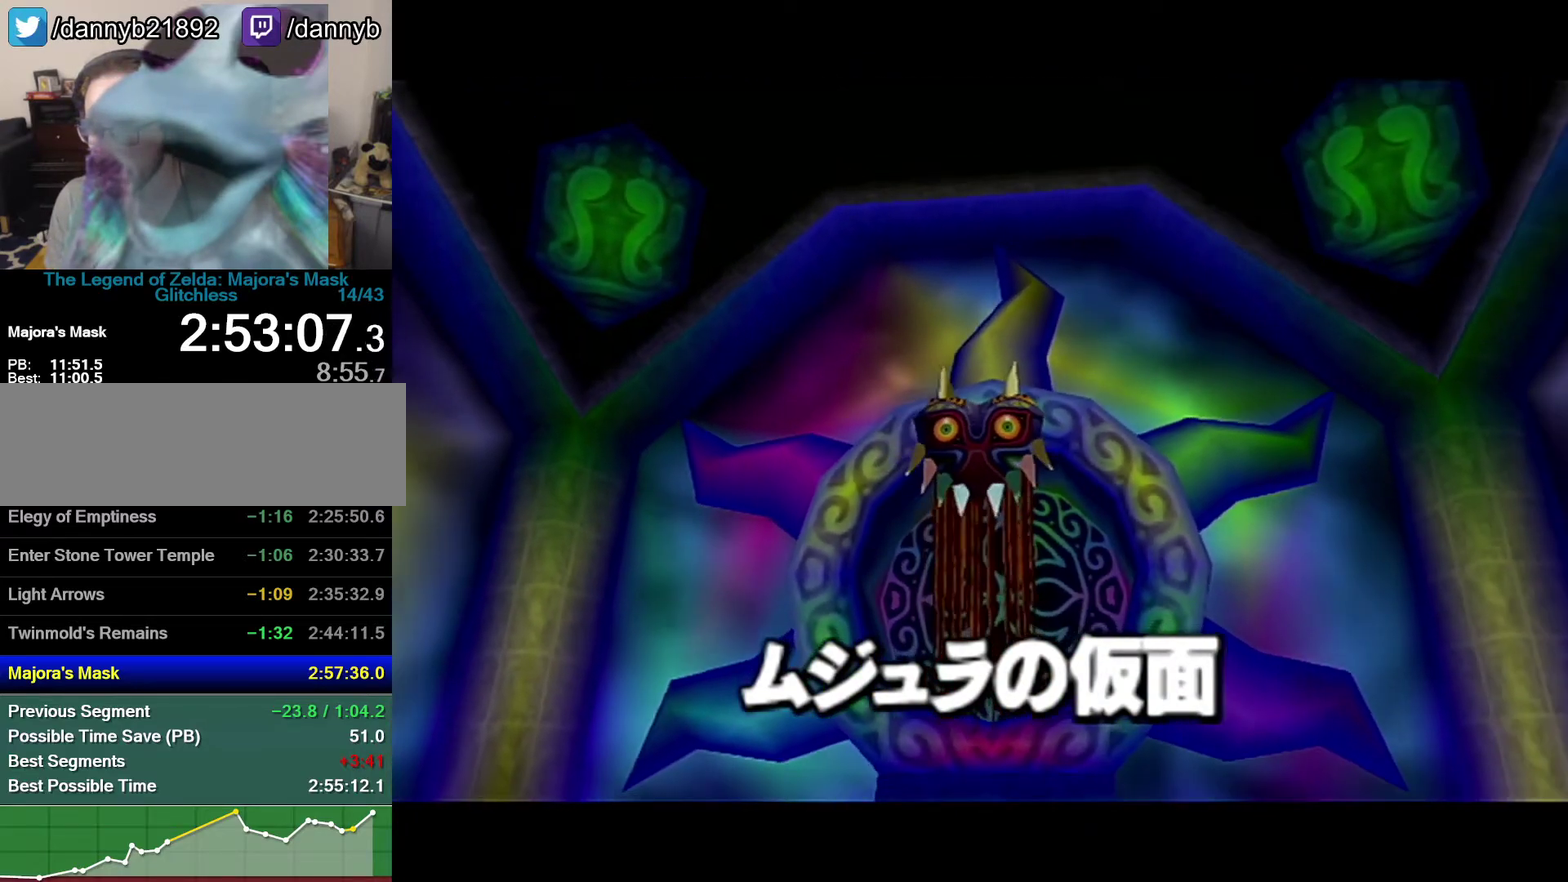
{"buttons": [], "left_stick": "up", "events": []}
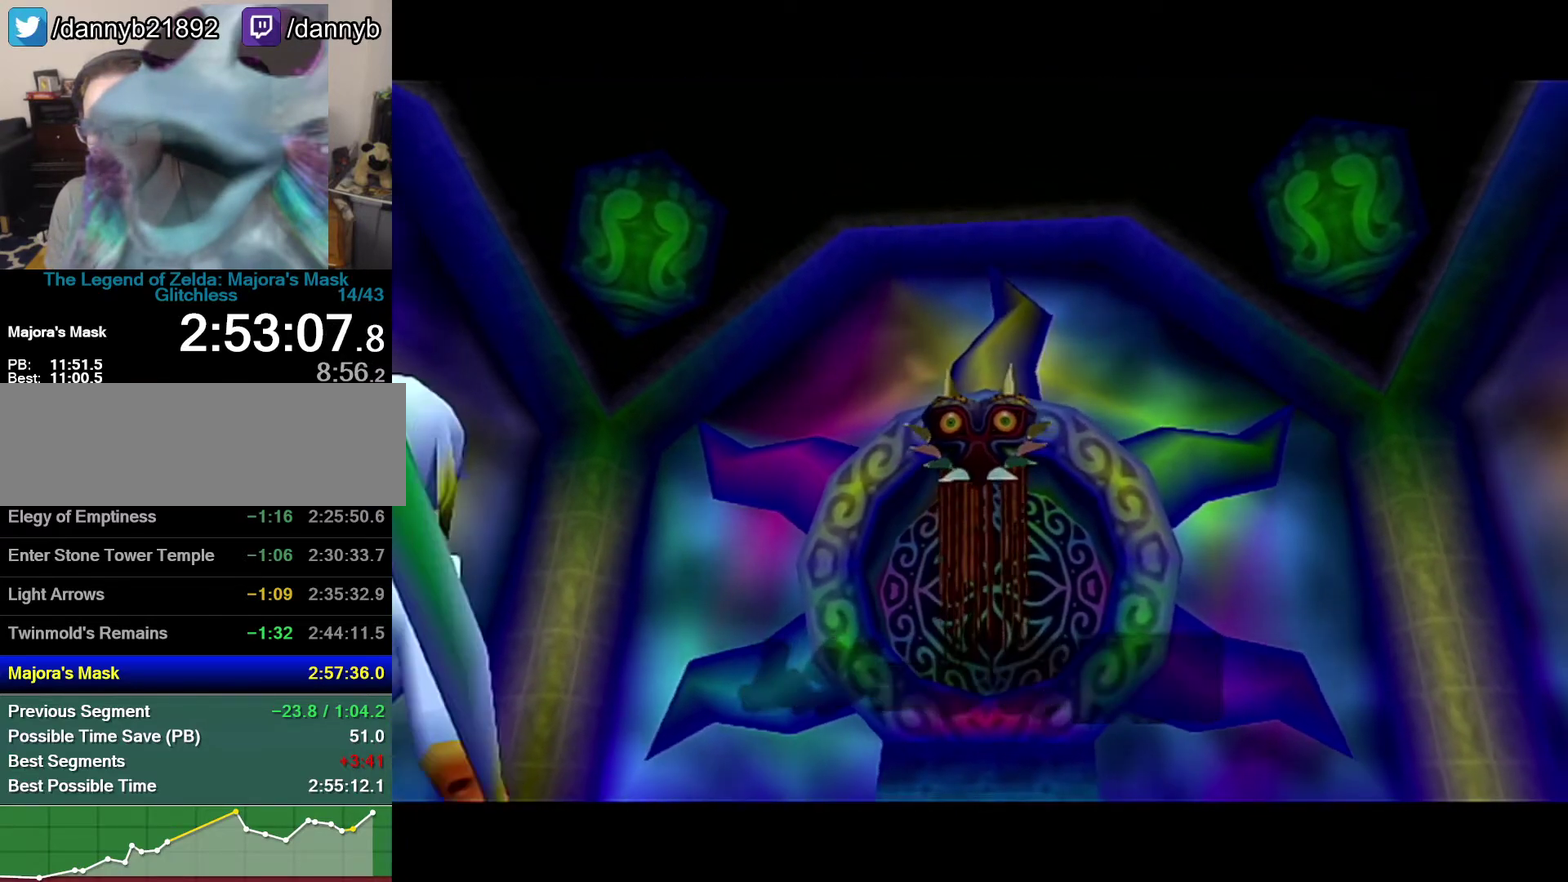
{"buttons": [], "left_stick": "up", "events": []}
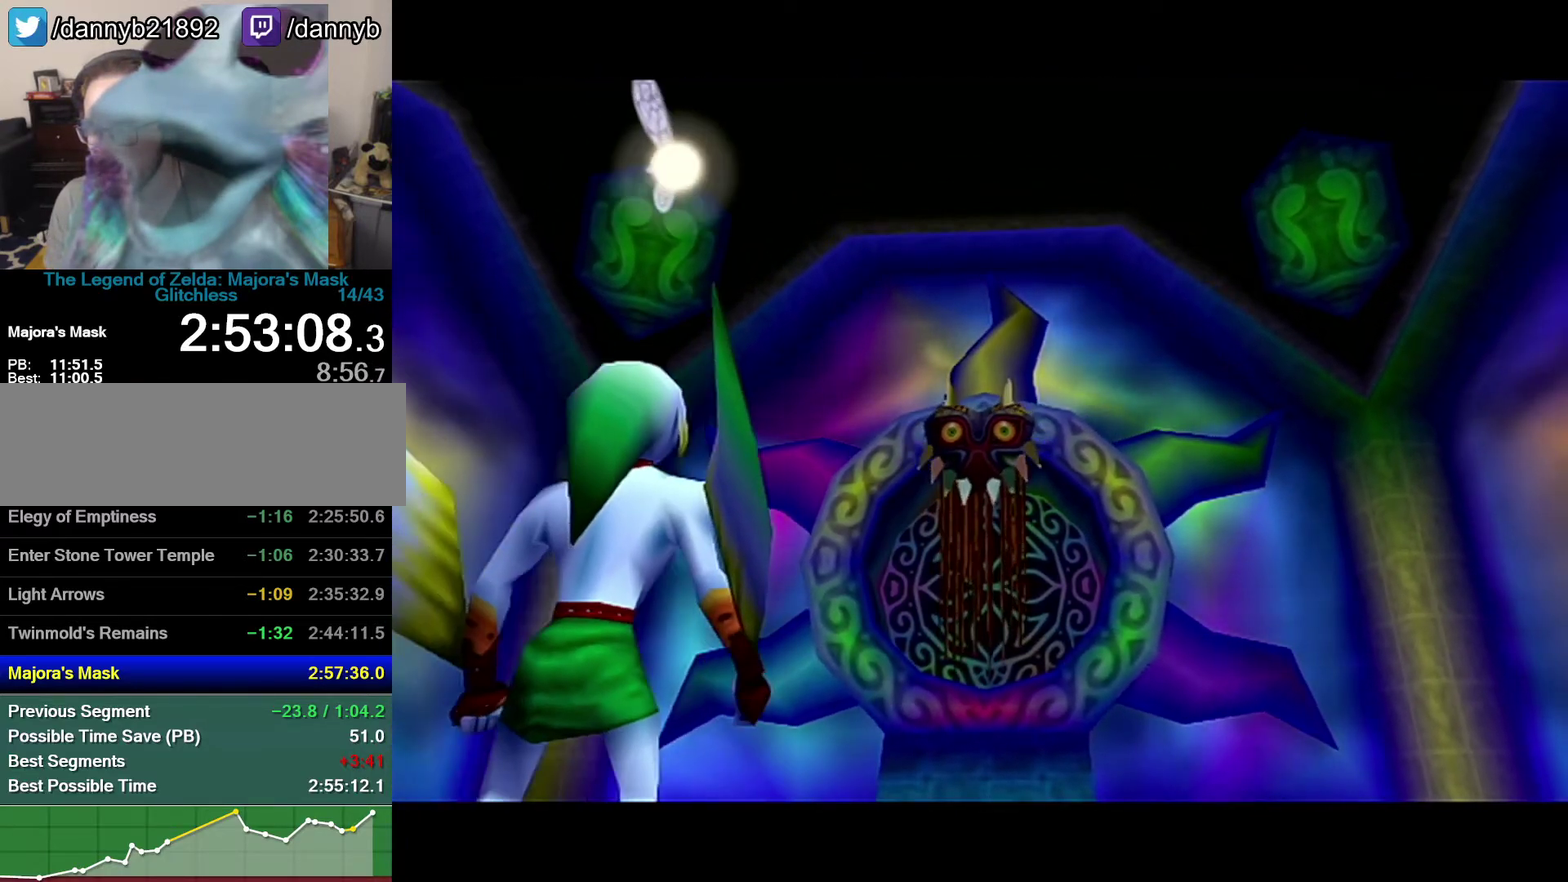
{"buttons": [], "left_stick": "up", "events": []}
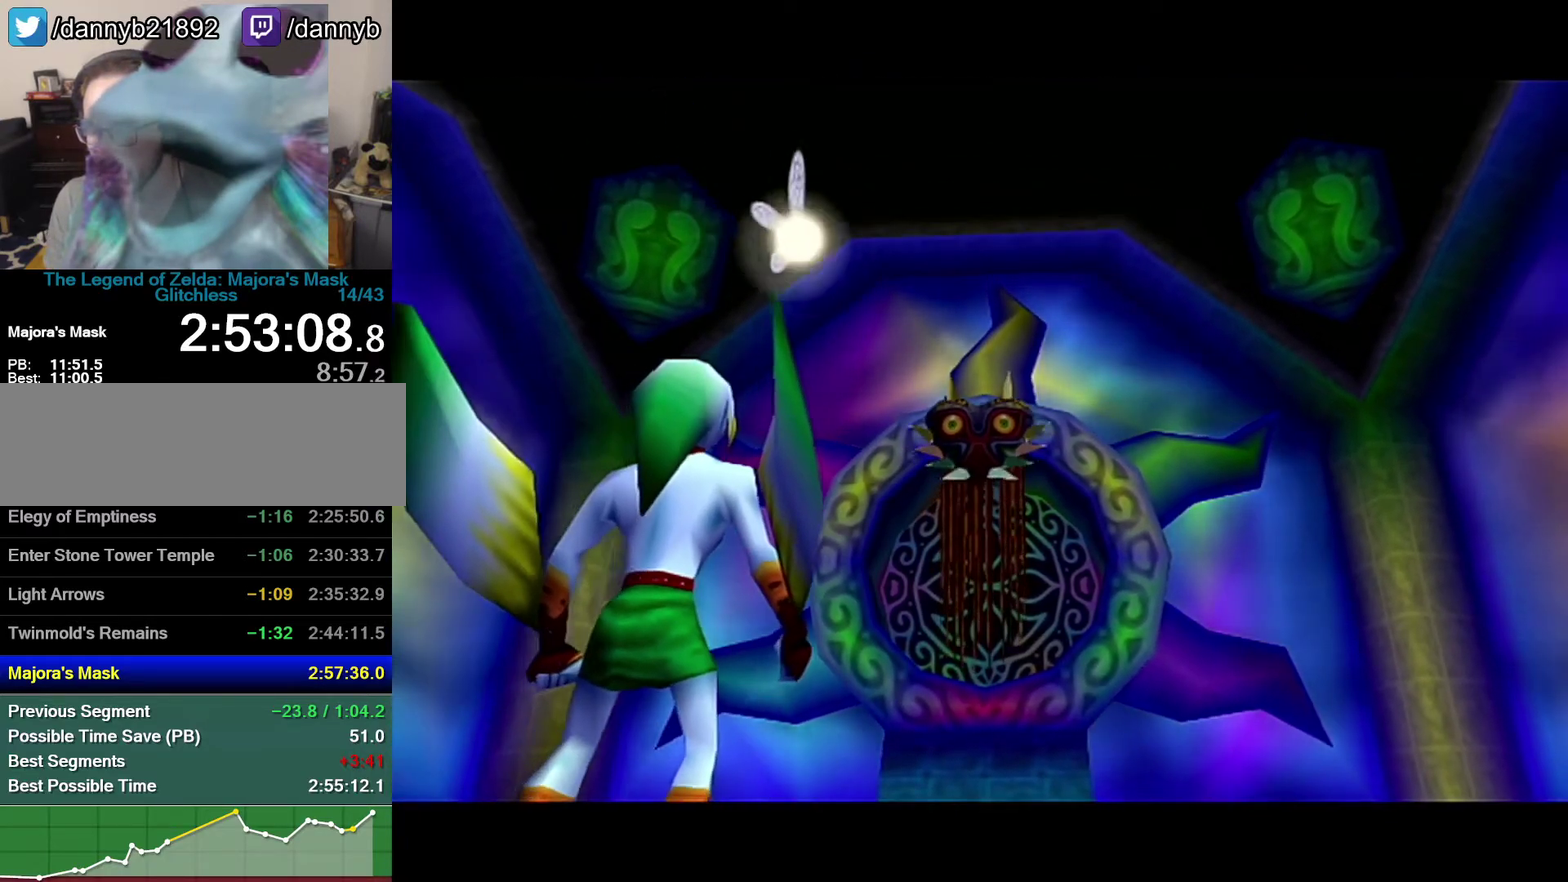
{"buttons": [], "left_stick": "up", "events": []}
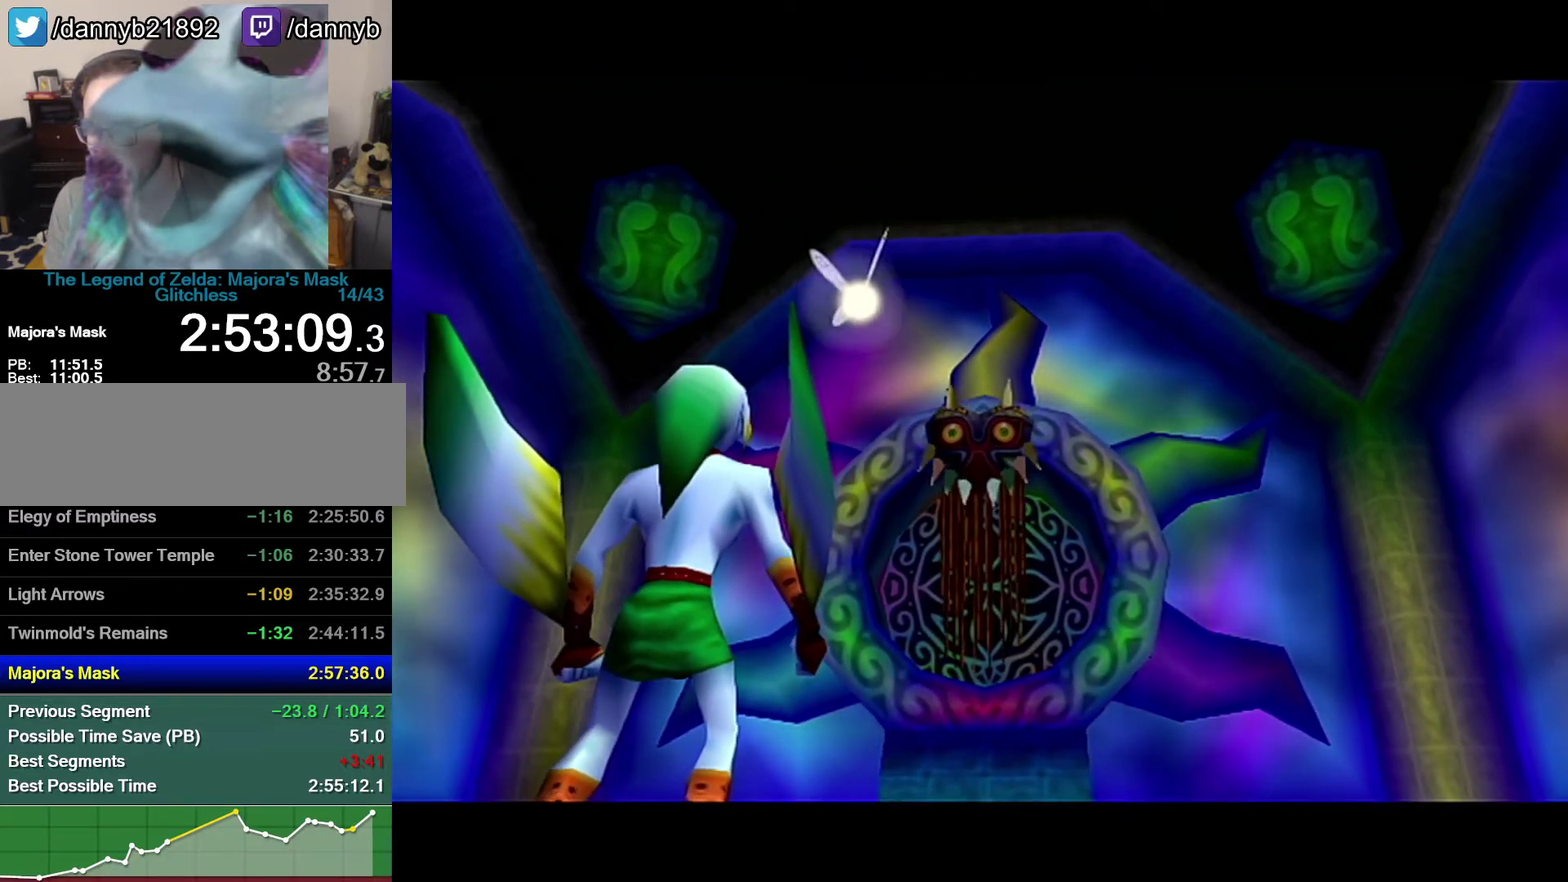
{"buttons": [], "left_stick": "up", "events": []}
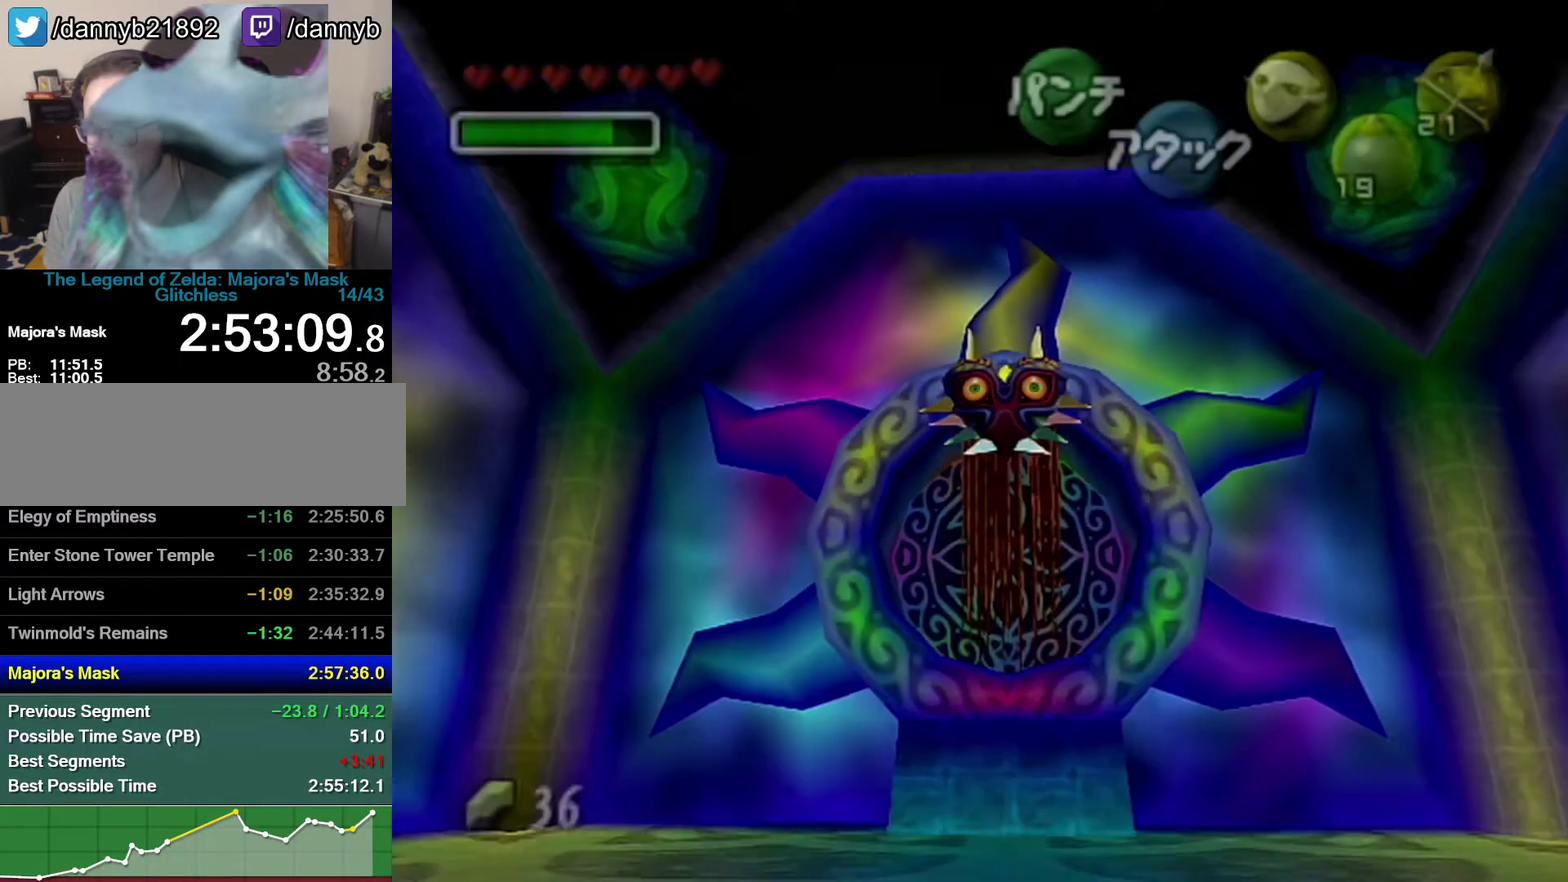
{"buttons": ["B", "Z"], "left_stick": "up", "events": [[300, "Z", "down"], [333, "B", "down"]]}
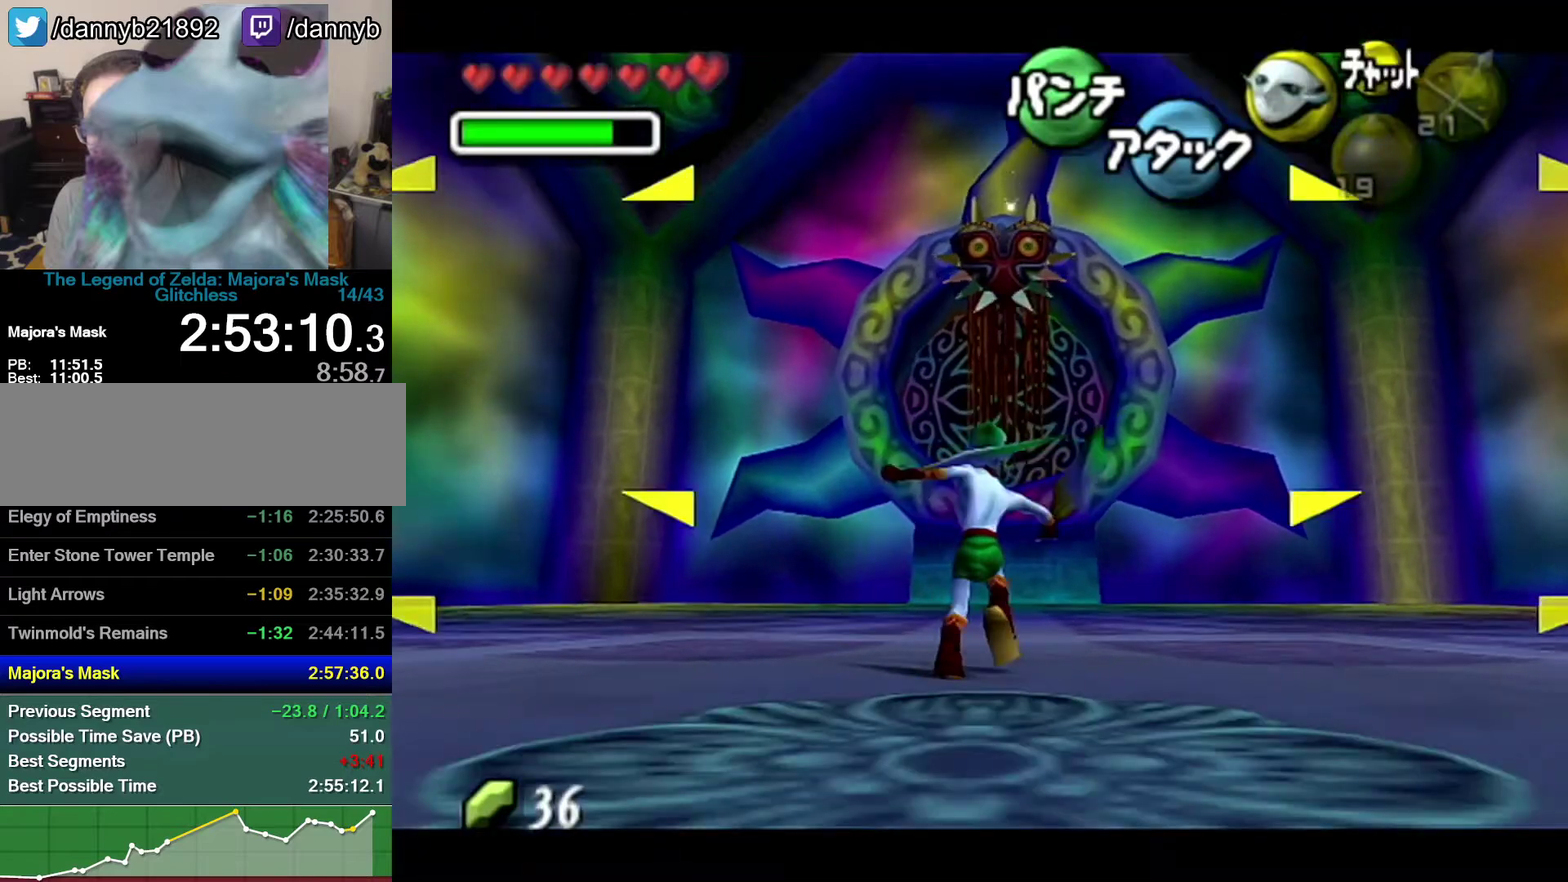
{"buttons": ["Z"], "left_stick": "up-right", "events": [[33, "left_stick", "up-right"], [500, "B", "up"]]}
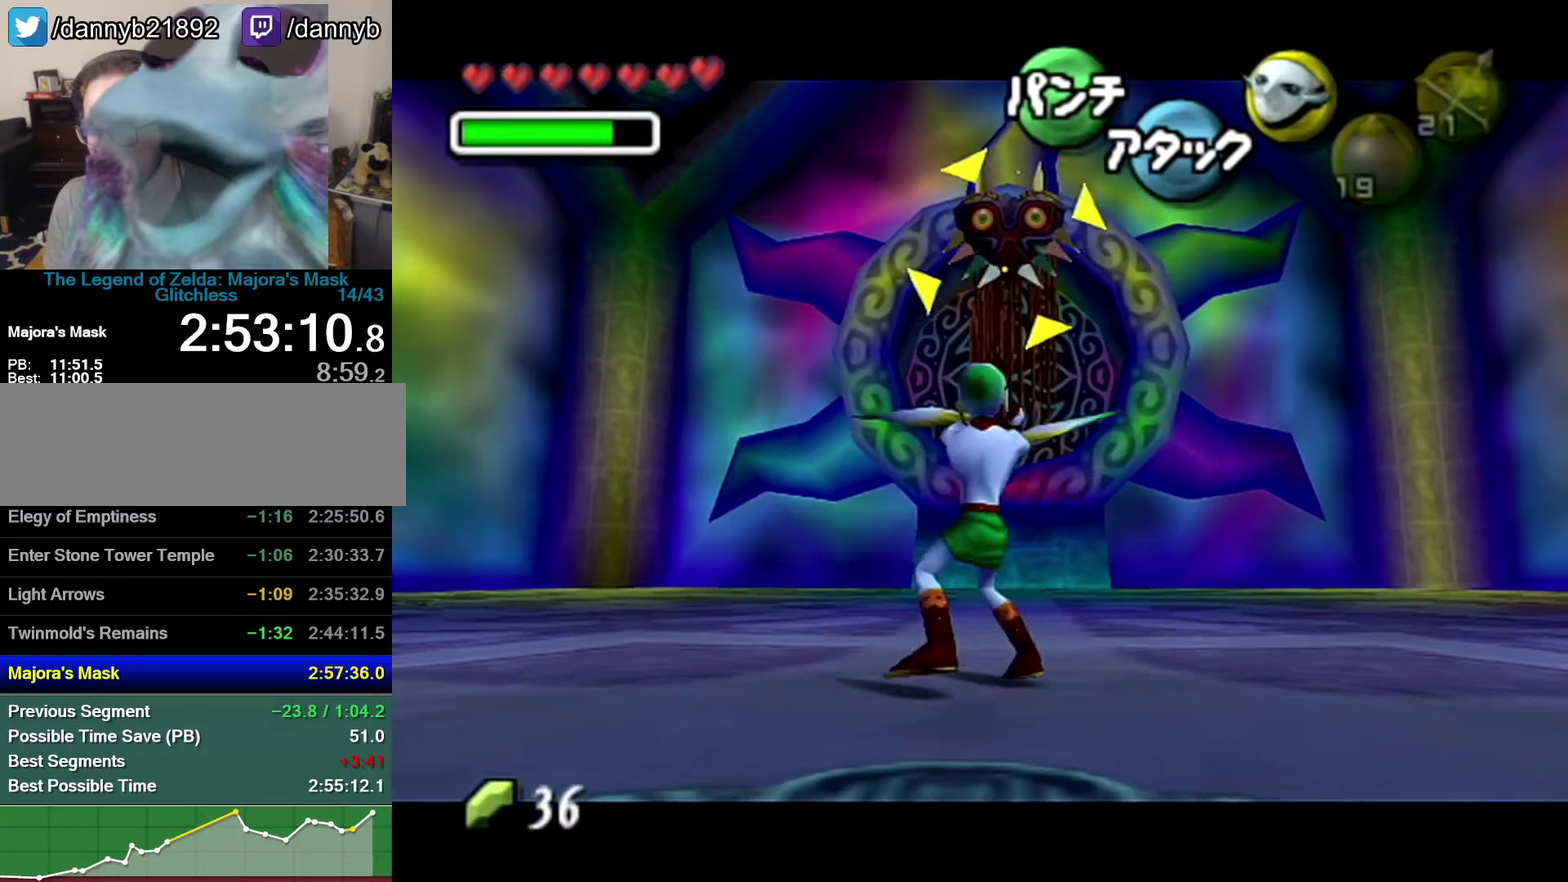
{"buttons": ["Z"], "left_stick": "up-right", "events": []}
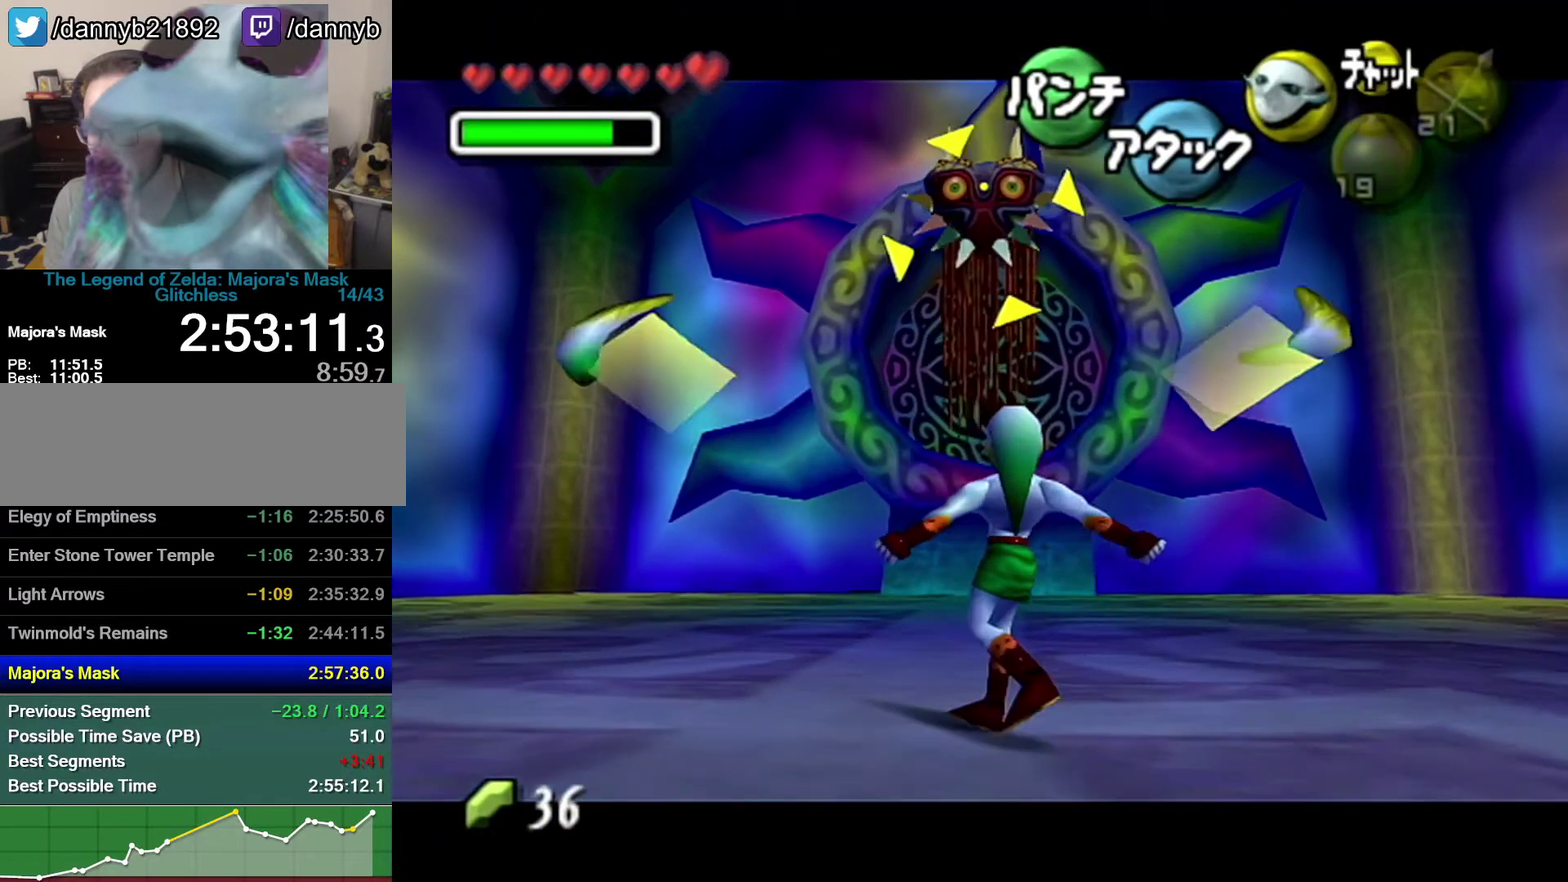
{"buttons": [], "left_stick": "up-right", "events": [[117, "Z", "up"]]}
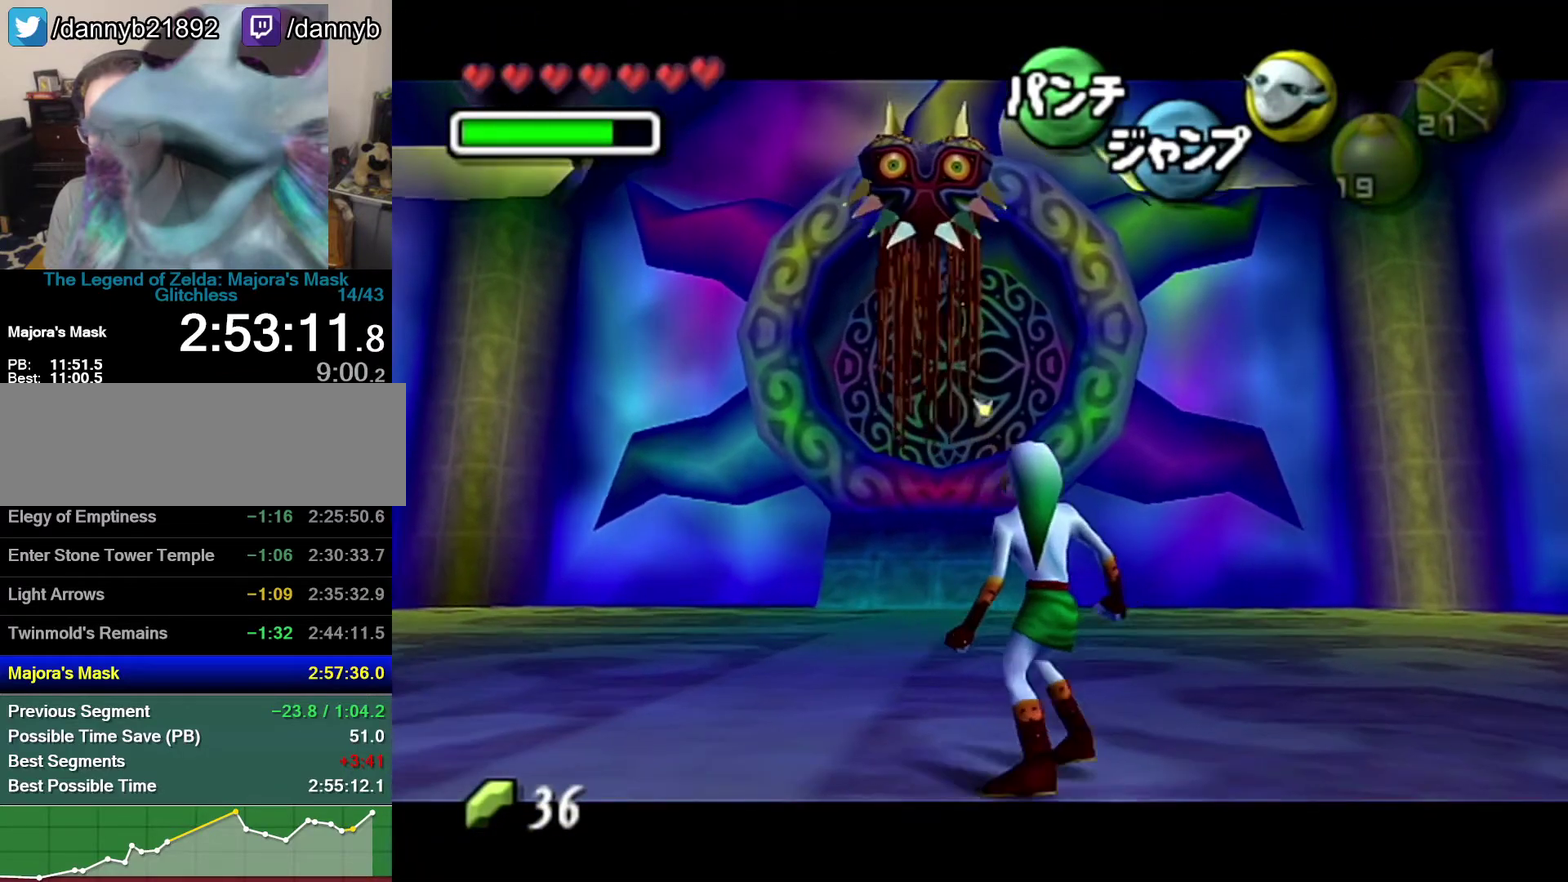
{"buttons": [], "left_stick": "up", "events": [[117, "left_stick", "up"], [300, "left_stick", "up-right"], [433, "left_stick", "up"]]}
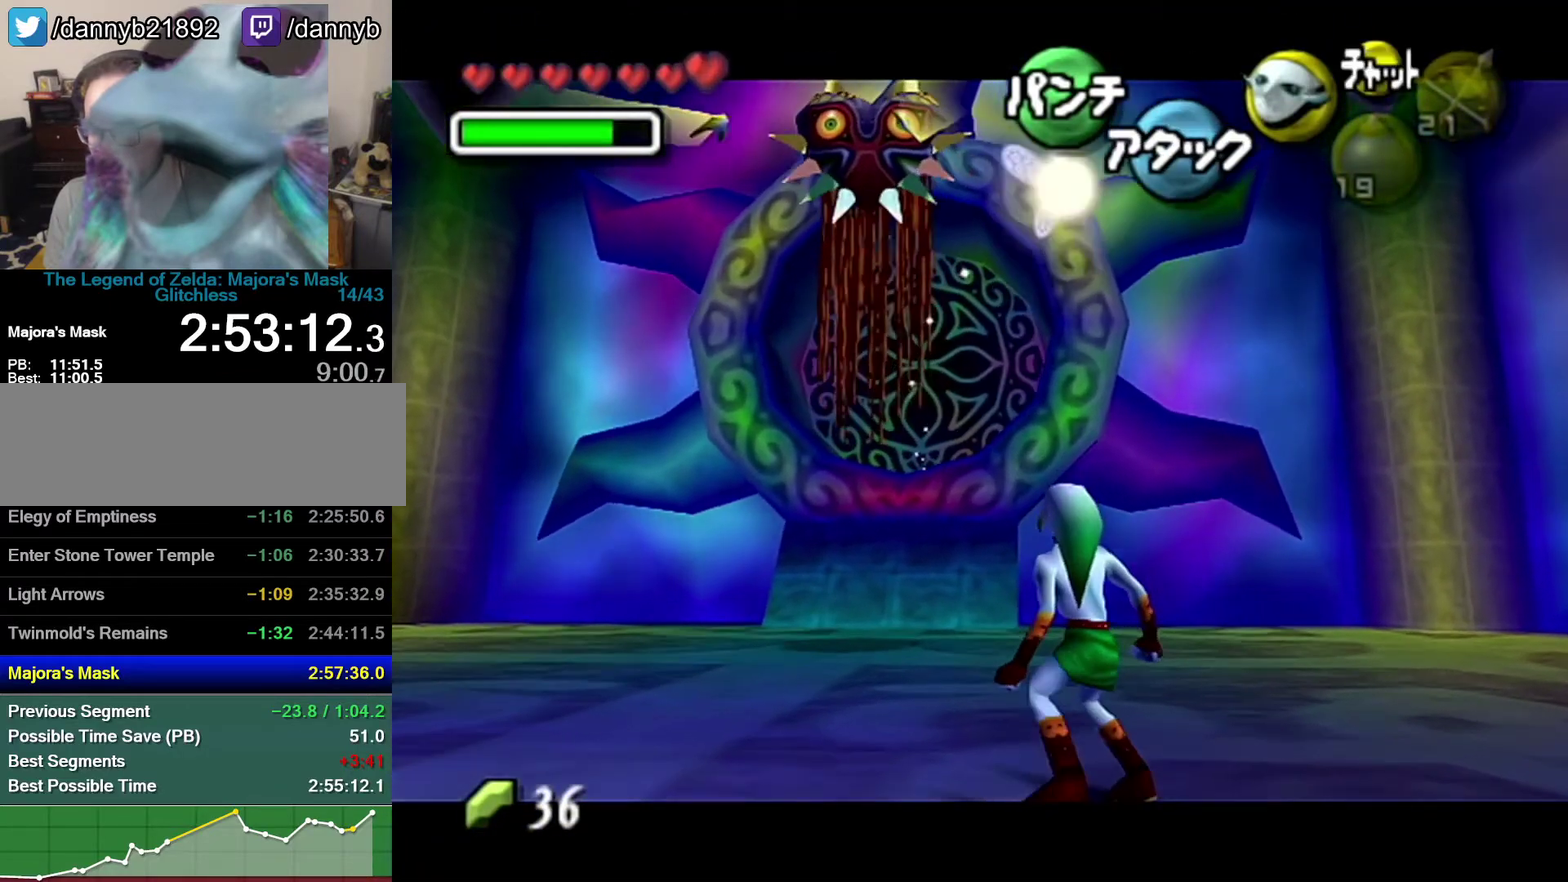
{"buttons": [], "left_stick": "center", "events": [[183, "left_stick", "center"], [267, "C_LEFT", "down"], [367, "C_LEFT", "up"]]}
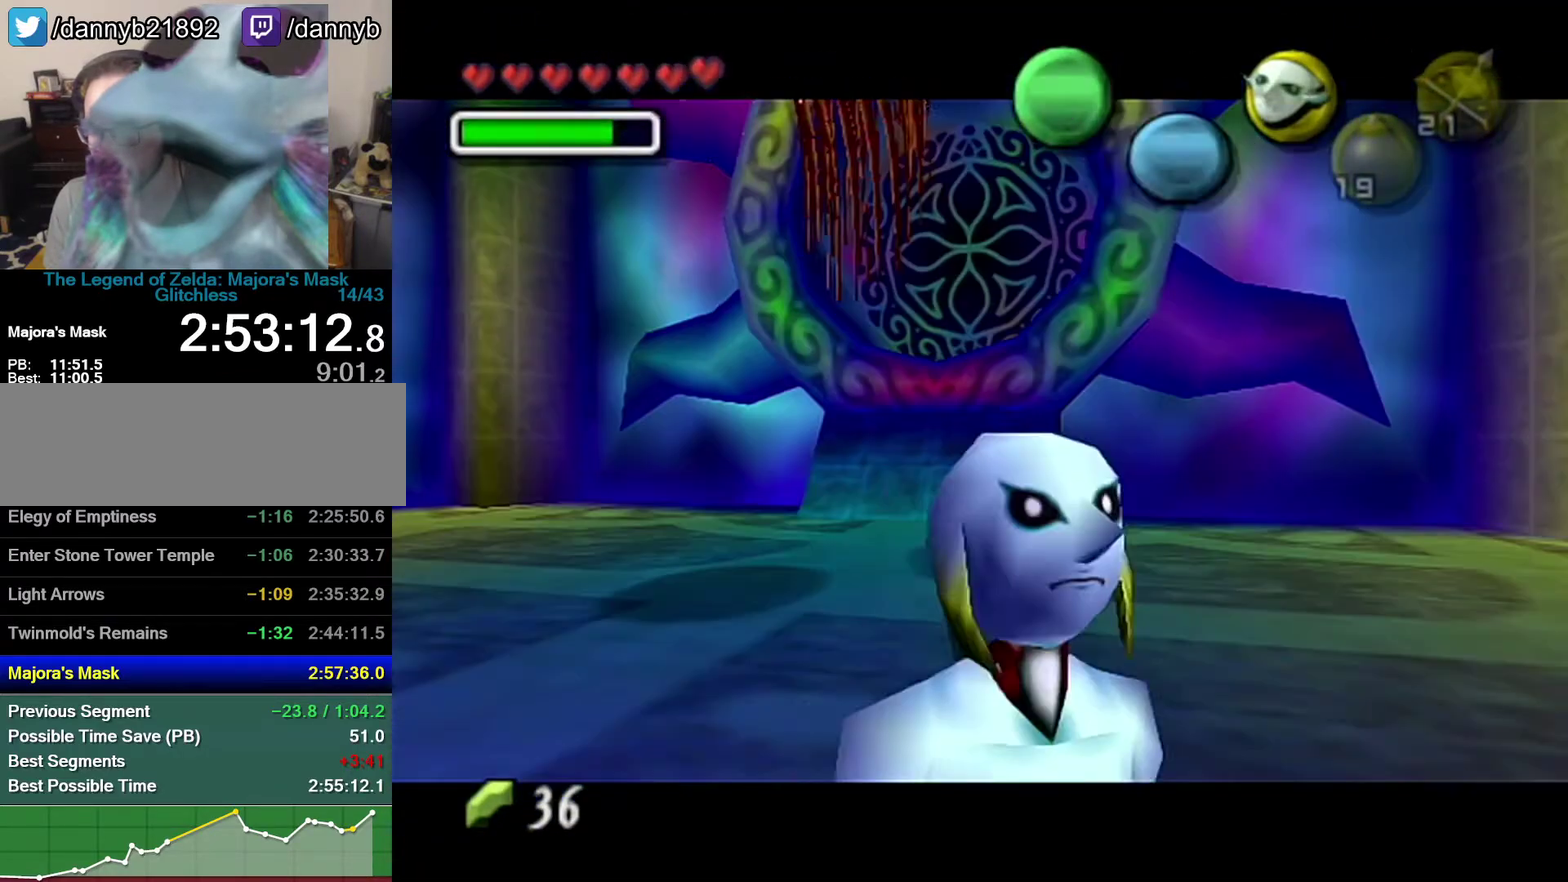
{"buttons": [], "left_stick": "center", "events": [[50, "B", "down"], [150, "A", "down"], [267, "A", "up"], [267, "B", "up"]]}
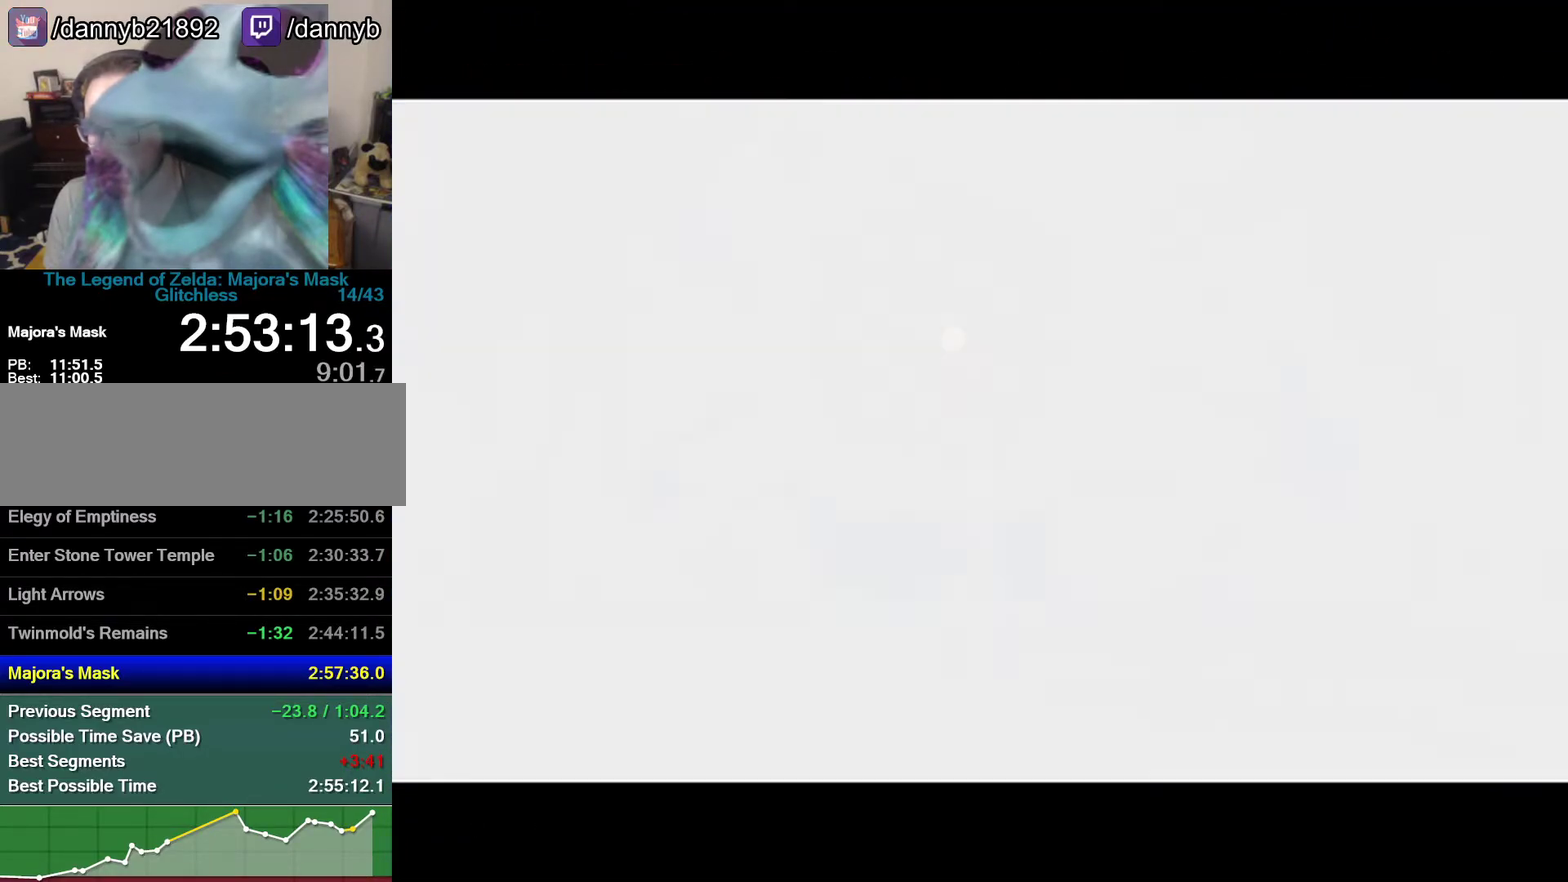
{"buttons": [], "left_stick": "center", "events": []}
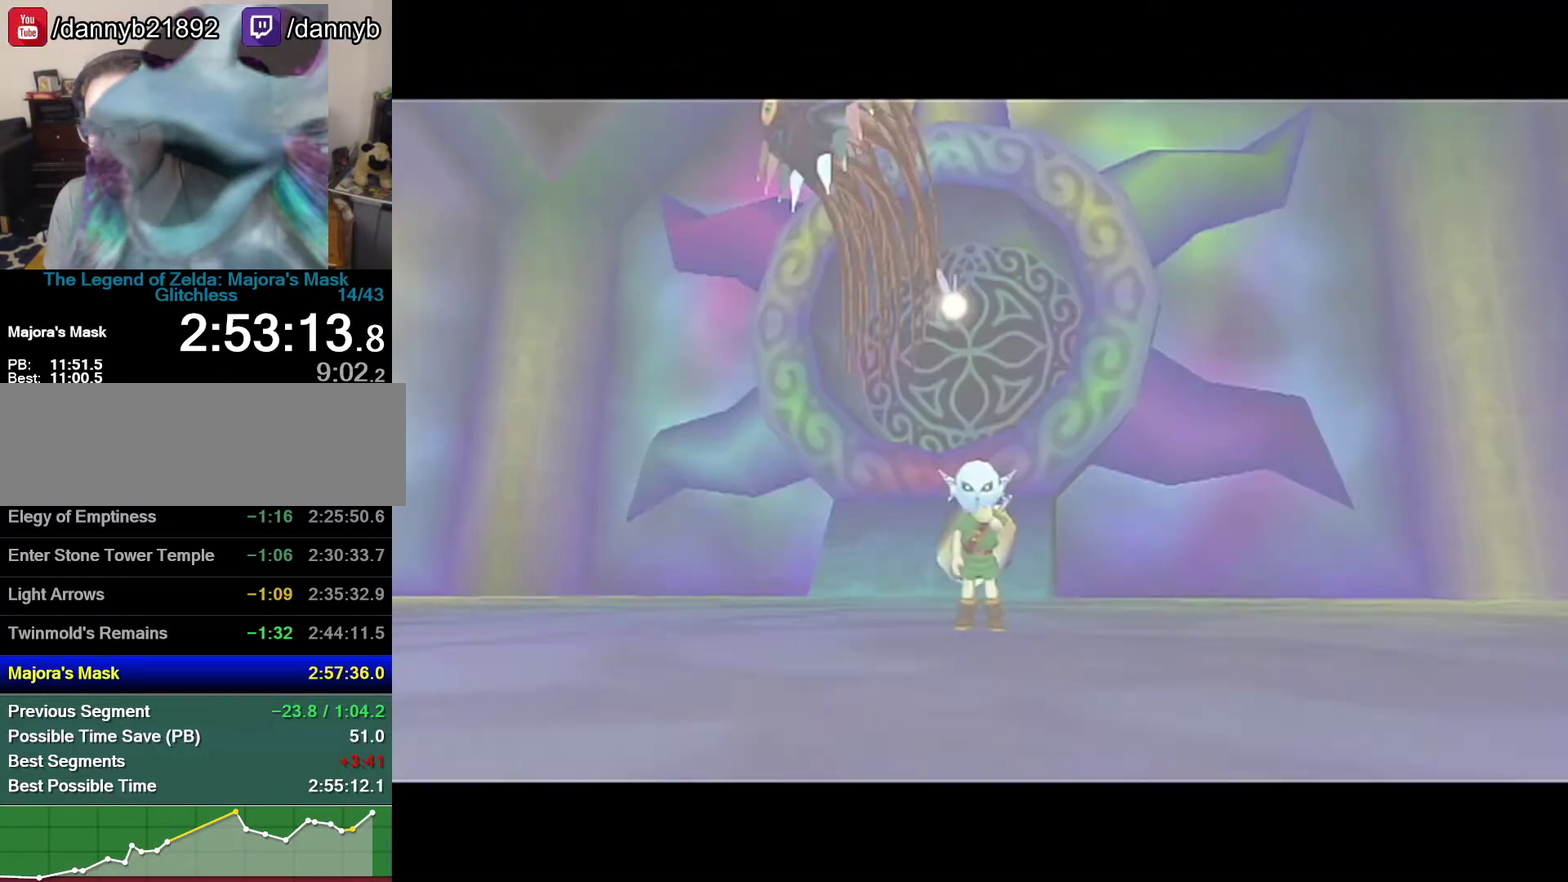
{"buttons": [], "left_stick": "center", "events": []}
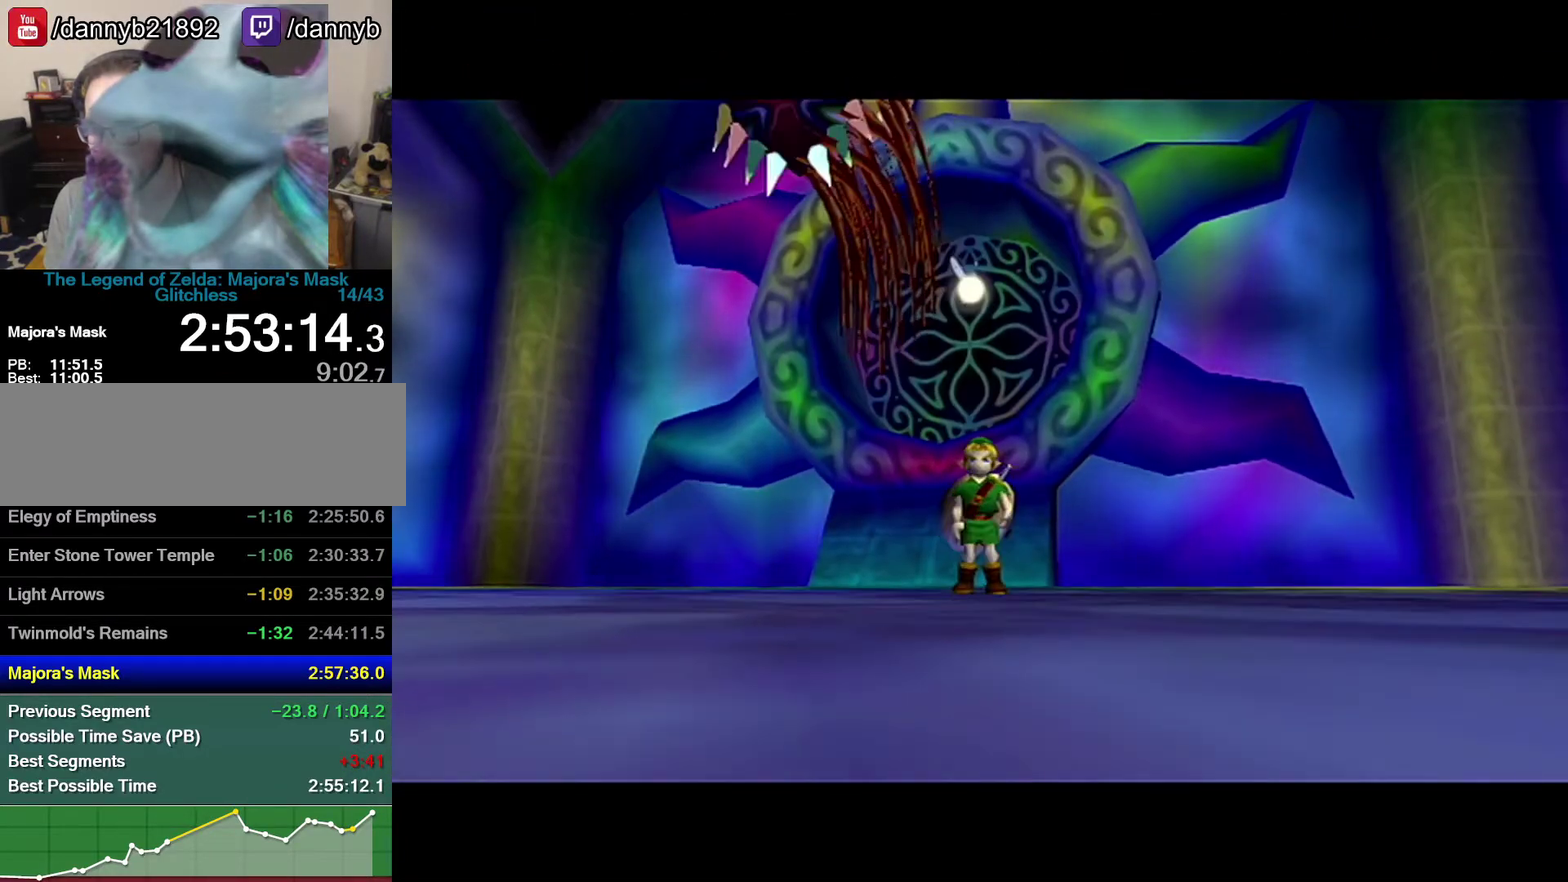
{"buttons": [], "left_stick": "left", "events": [[17, "left_stick", "left"], [67, "left_stick", "down-left"], [417, "left_stick", "left"]]}
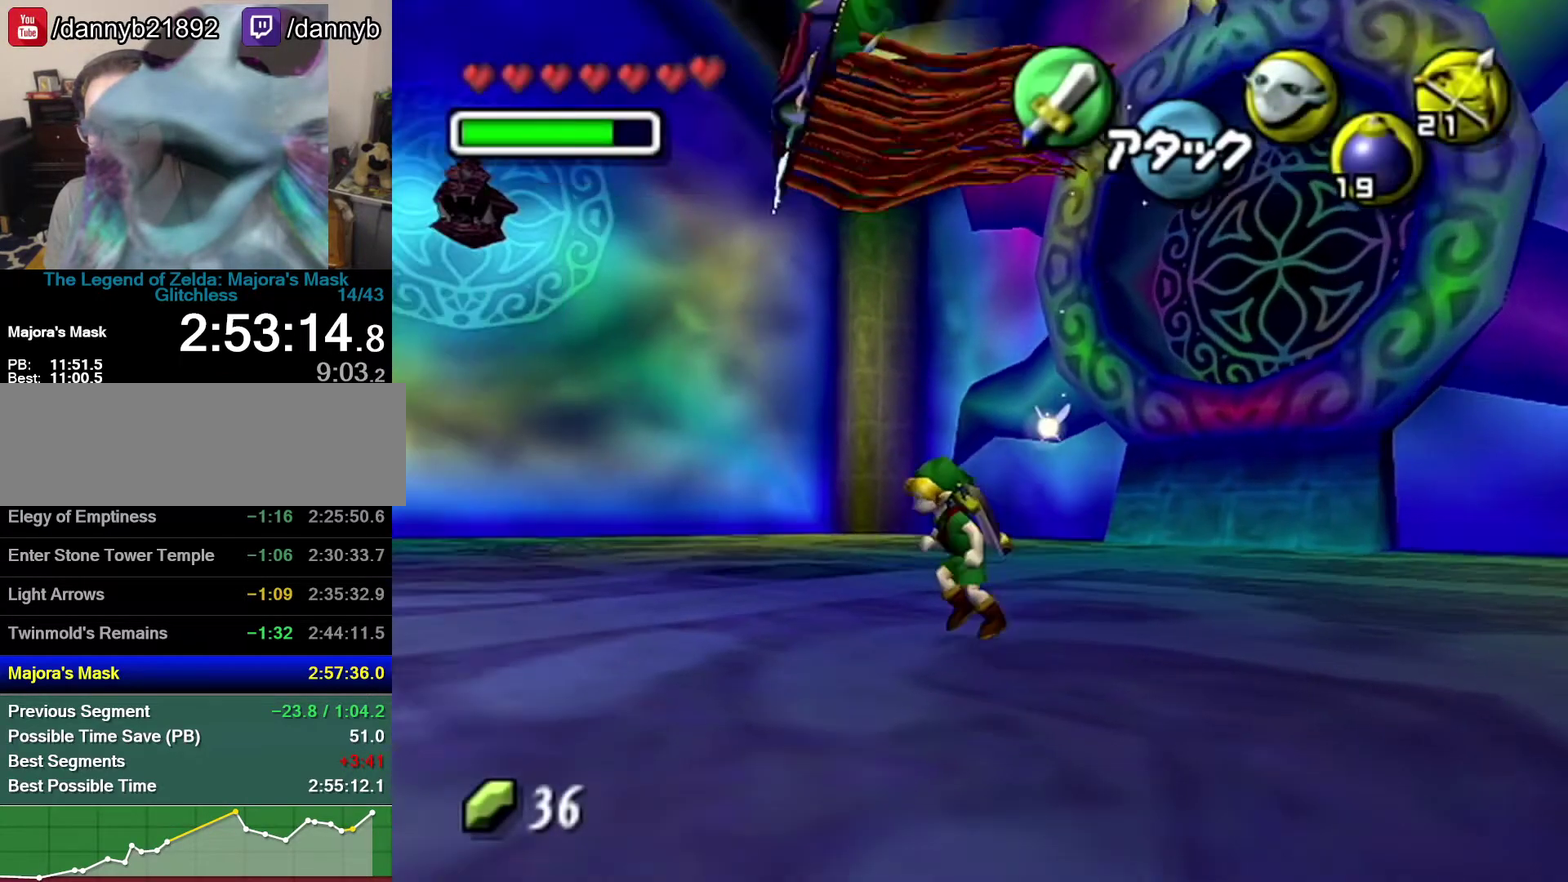
{"buttons": [], "left_stick": "up-left", "events": [[233, "left_stick", "up-left"]]}